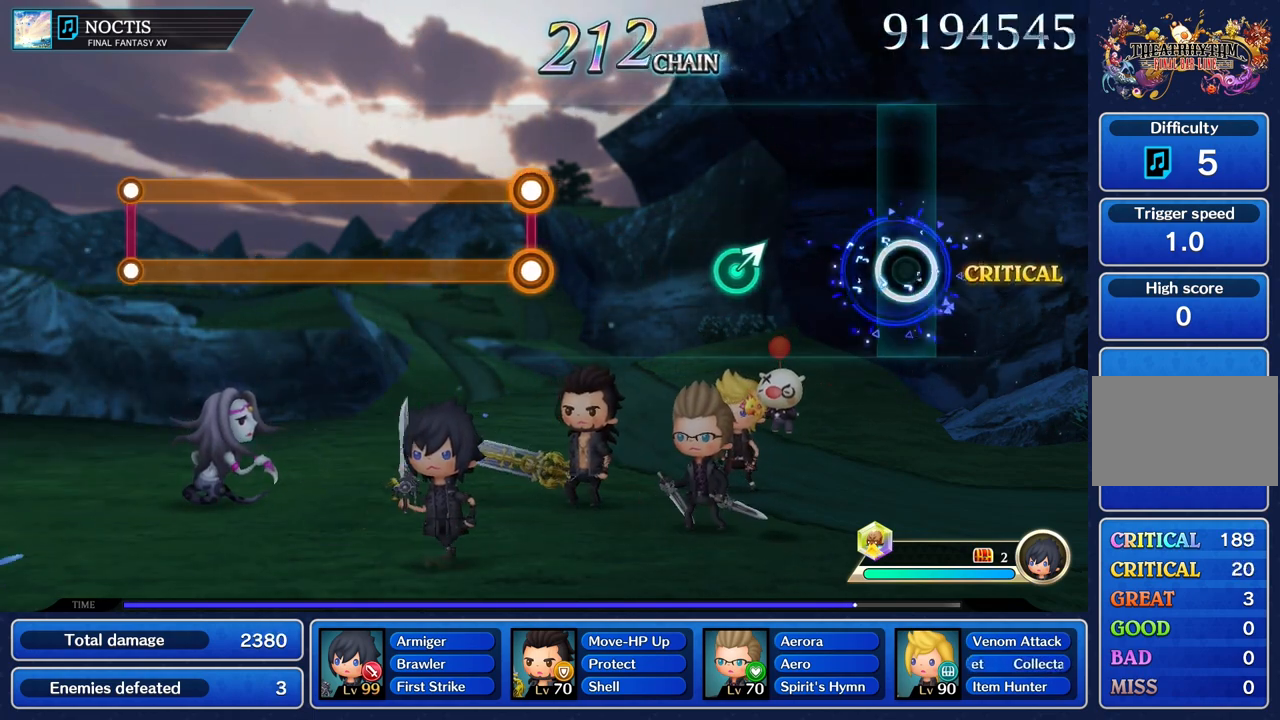
Gameplay with a controller (PlayStation layout); each line is a JSON object with the inputs held at the frame after it. "events" lists button and stick changes between this image and that frame as [ms after this image, input, new state], when the widget could be followed in between. Not read: CIRCLE CROSS L3 R3.
{"buttons": [], "left_stick": "up", "right_stick": "center", "events": [[17, "R1", "up"], [450, "left_stick", "up"]]}
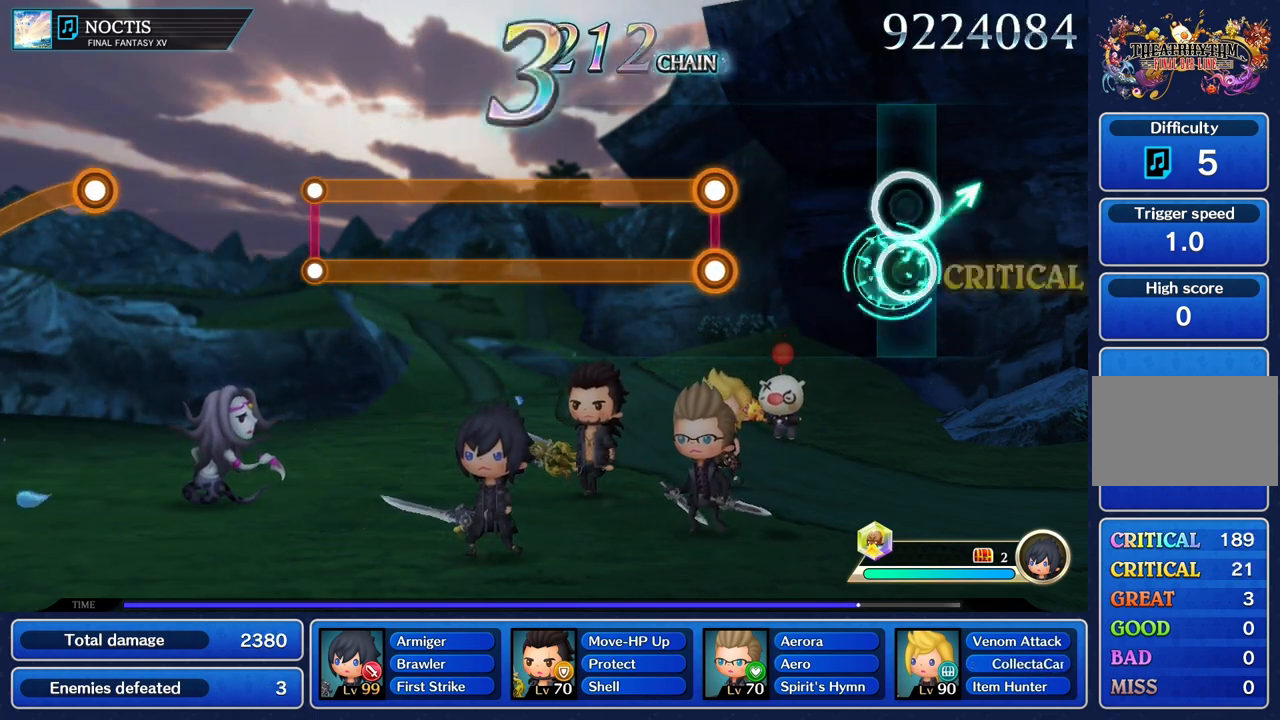
{"buttons": [], "left_stick": "center", "right_stick": "center", "events": [[67, "left_stick", "center"]]}
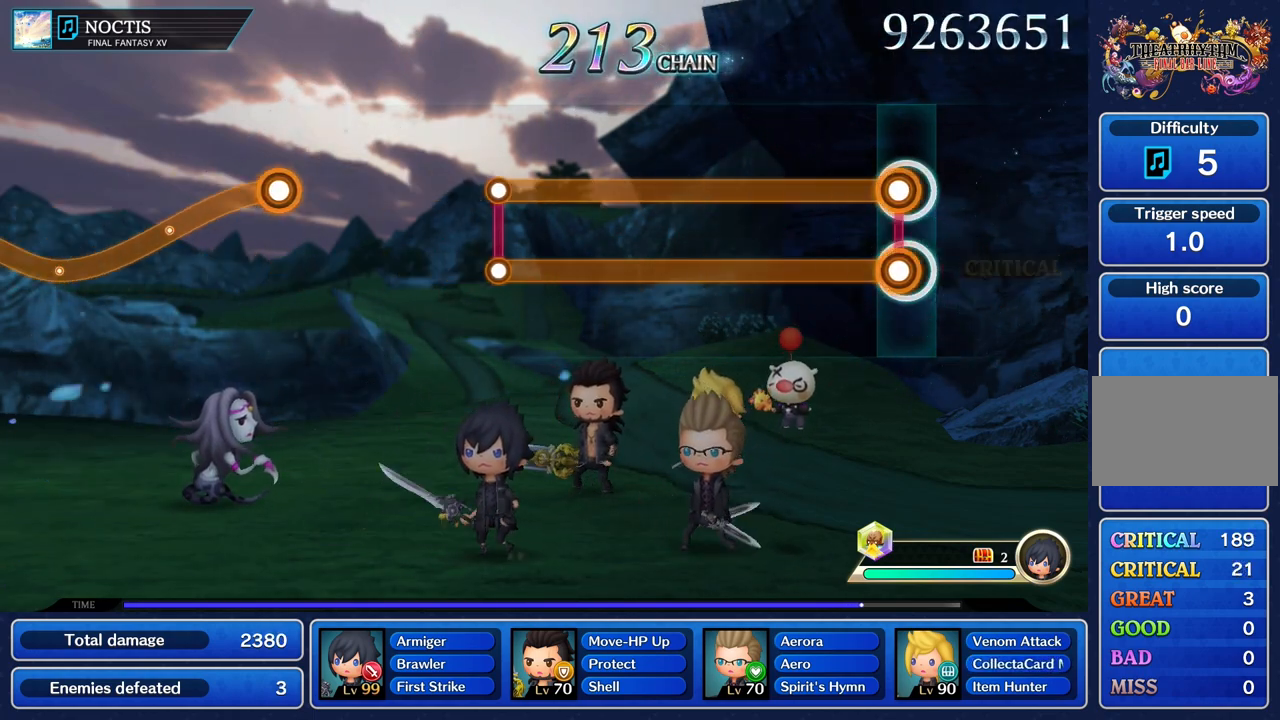
{"buttons": ["L1", "R1"], "left_stick": "center", "right_stick": "center", "events": [[33, "L1", "down"], [50, "R1", "down"]]}
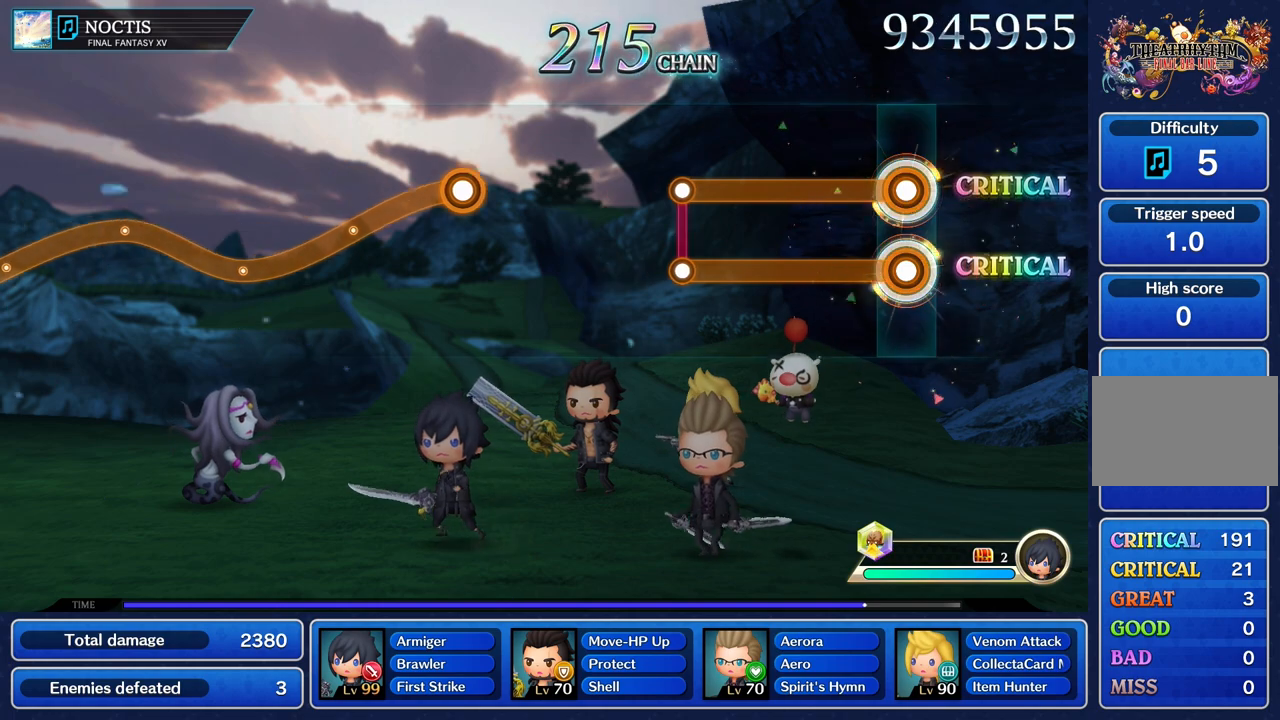
{"buttons": ["L1", "R1"], "left_stick": "center", "right_stick": "center", "events": []}
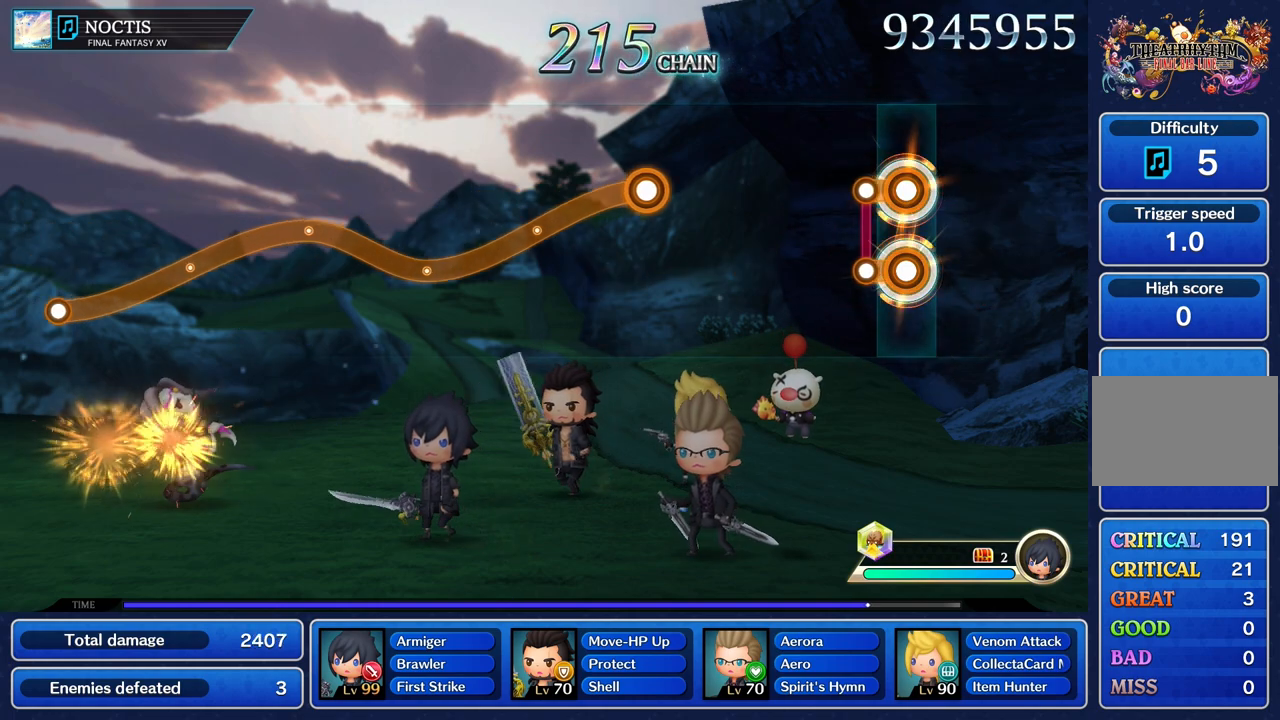
{"buttons": [], "left_stick": "center", "right_stick": "center", "events": [[133, "L1", "up"], [133, "R1", "up"]]}